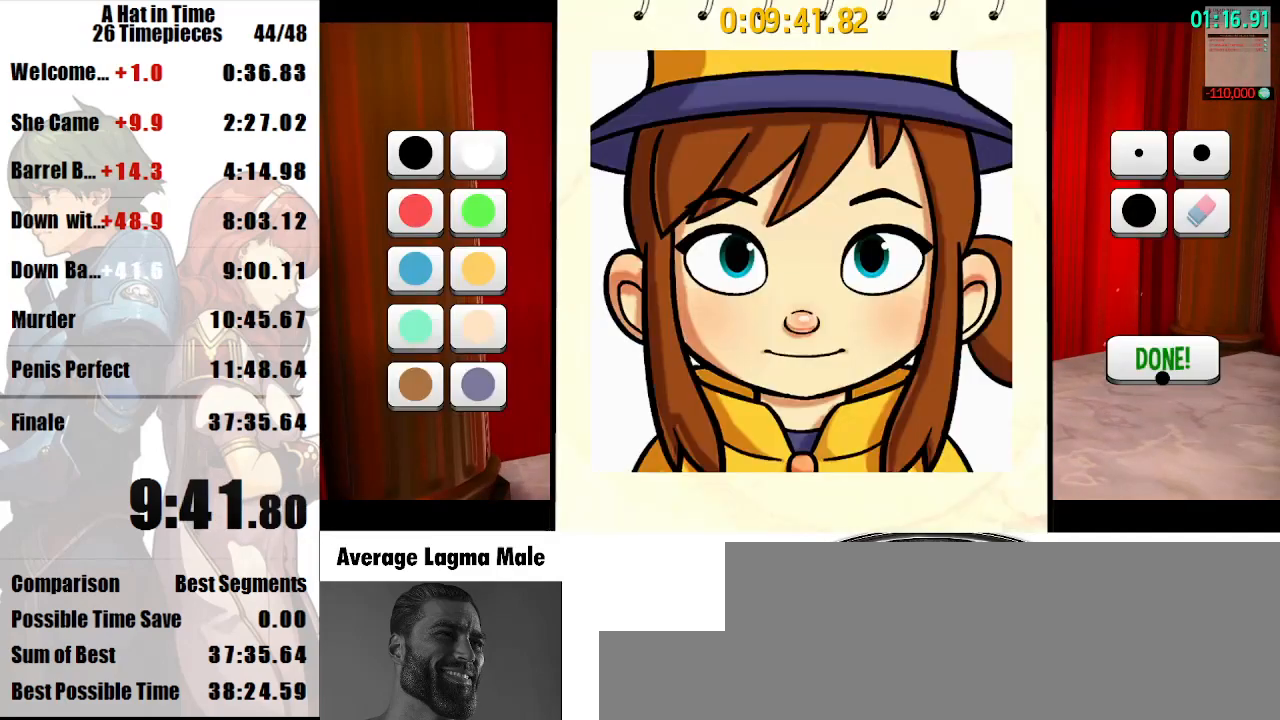
Gameplay with keyboard and mouse; each line is a JSON object with the keys and mouse buttons held at the frame after it. "events" lists presses ("down") and releases ("up") of "a", "d", "e", "lagwarps", "luigi", "q", "s", "shift", "space", "w", "mouse_left", "mouse_right", "mouse_wheel_up" and "mouse_wheel_down" between this image and that frame as [ms after this image, input, new state], when the widget could be followed in between. "mouse_left", "mouse_right", "mouse_wheel_up", "mouse_wheel_down" = the "left", "right", "wheel_up", "wheel_down" buttons of the "mouse" list. No other keys are recorded. Mouse movement is not recorded. Key names are as the overlay labels them; some are game actions (e.g. jump) rather than physical keys.
{"keys": ["shift", "w"], "mouse": [], "events": [[67, "mouse_left", "down"], [133, "mouse_left", "up"]]}
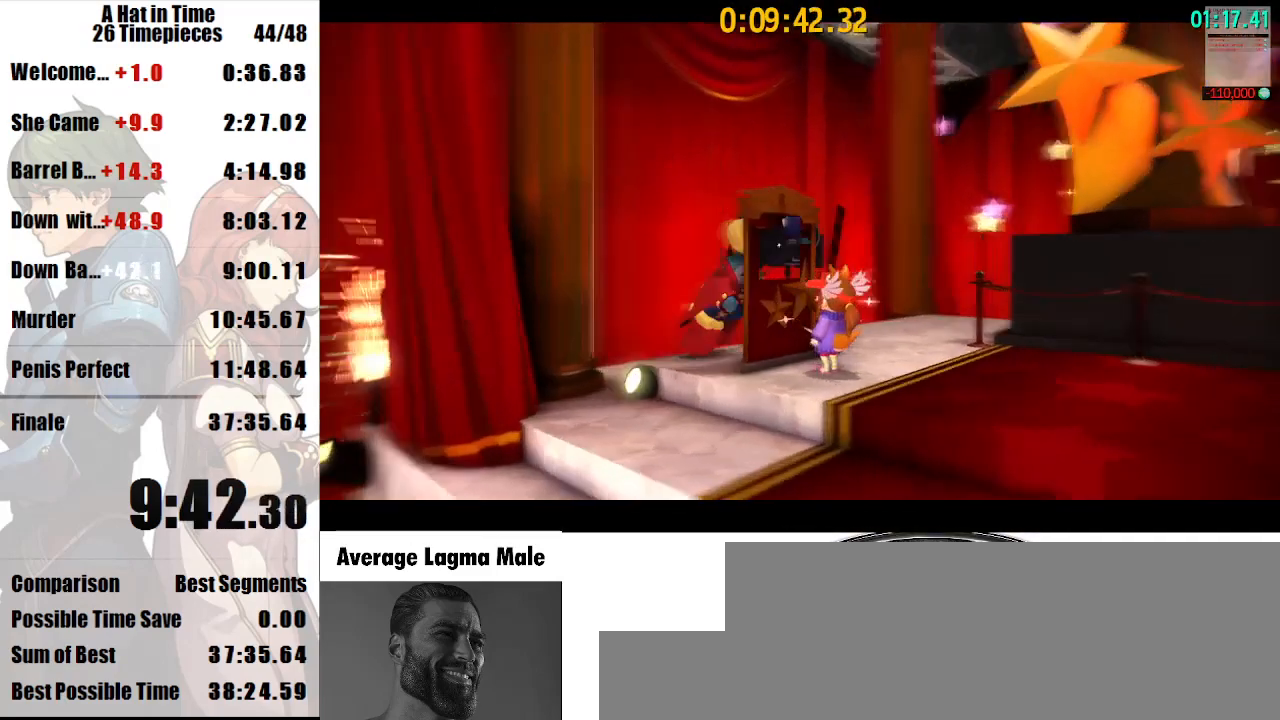
{"keys": ["shift", "w"], "mouse": [], "events": []}
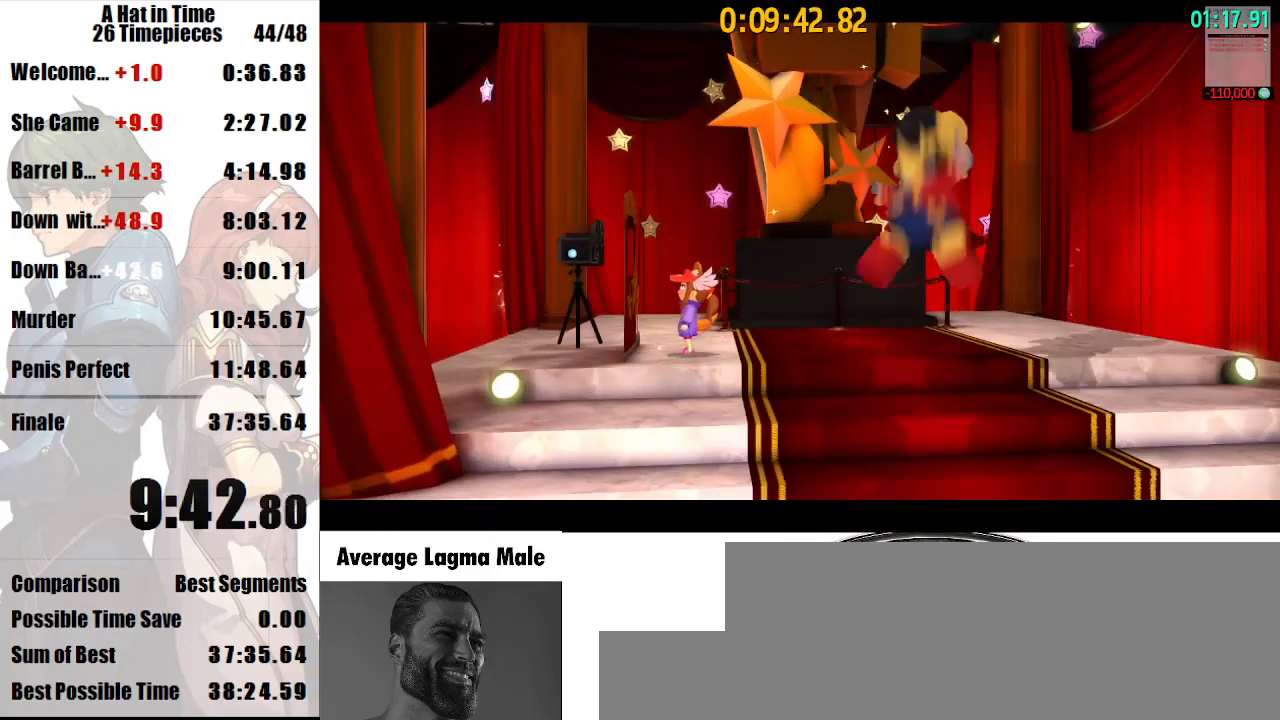
{"keys": ["shift", "w"], "mouse": [], "events": []}
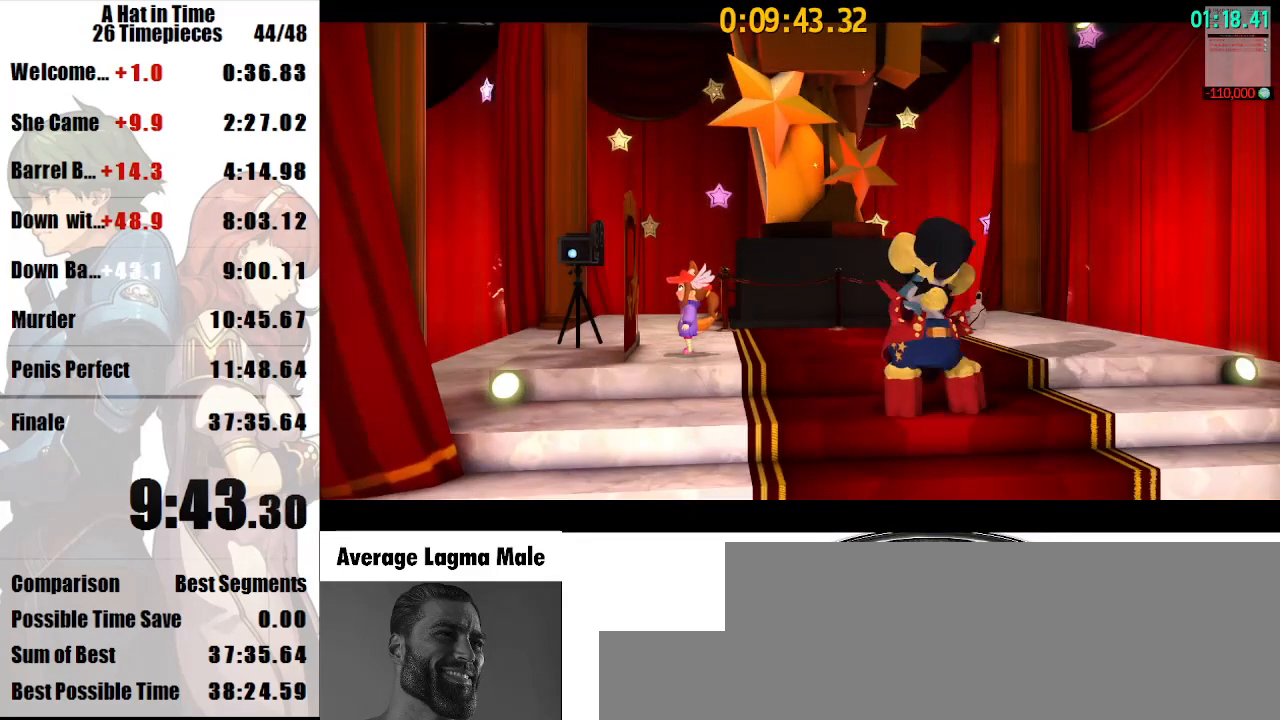
{"keys": ["shift", "w"], "mouse": [], "events": []}
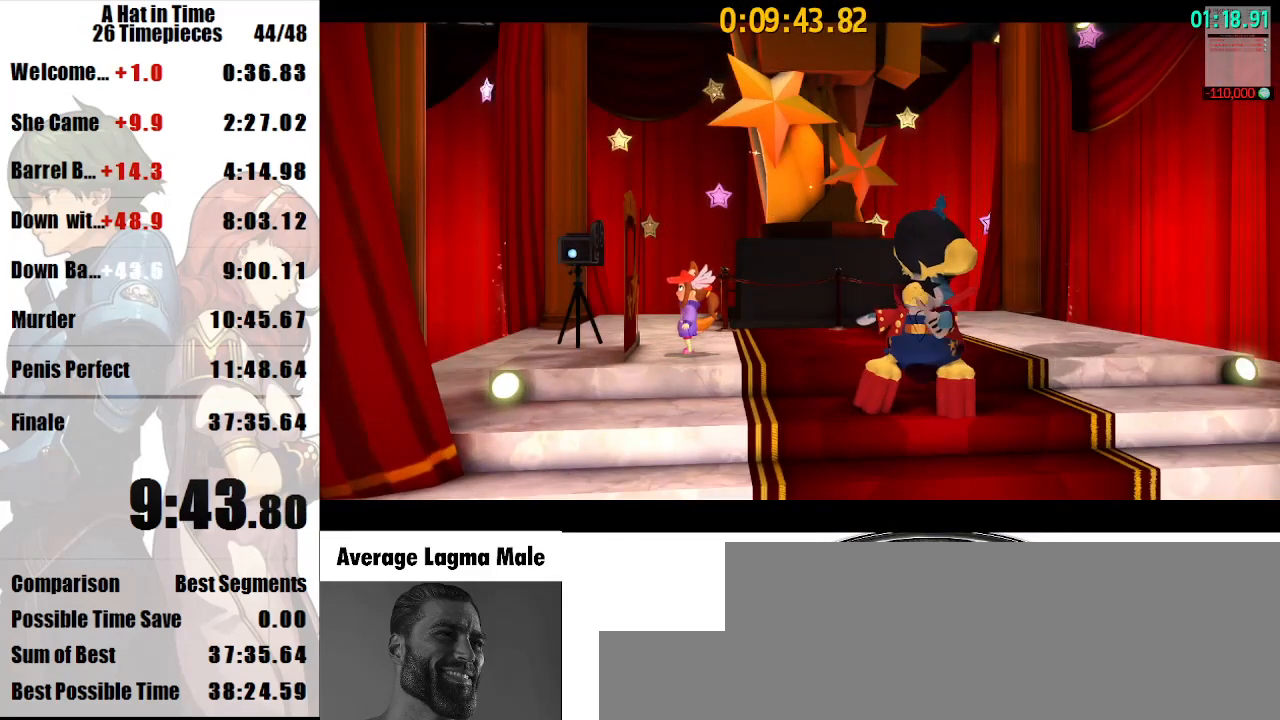
{"keys": ["shift", "w"], "mouse": [], "events": []}
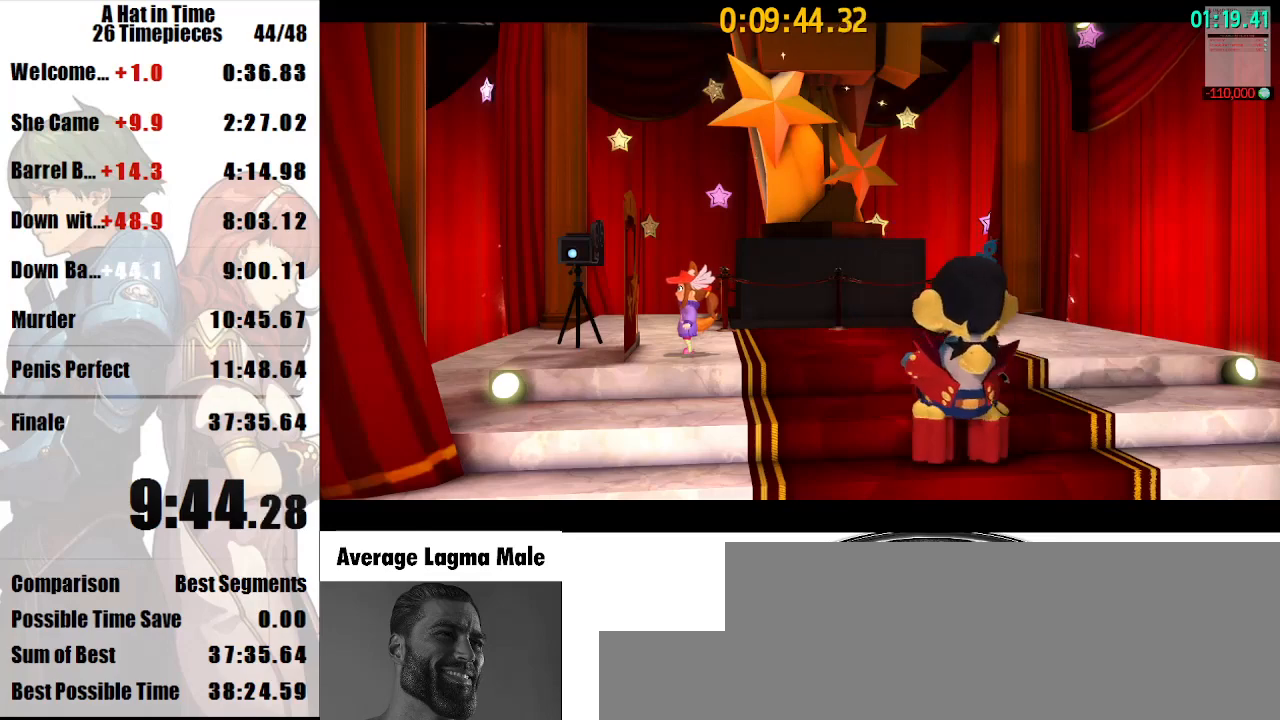
{"keys": ["shift", "w"], "mouse": [], "events": []}
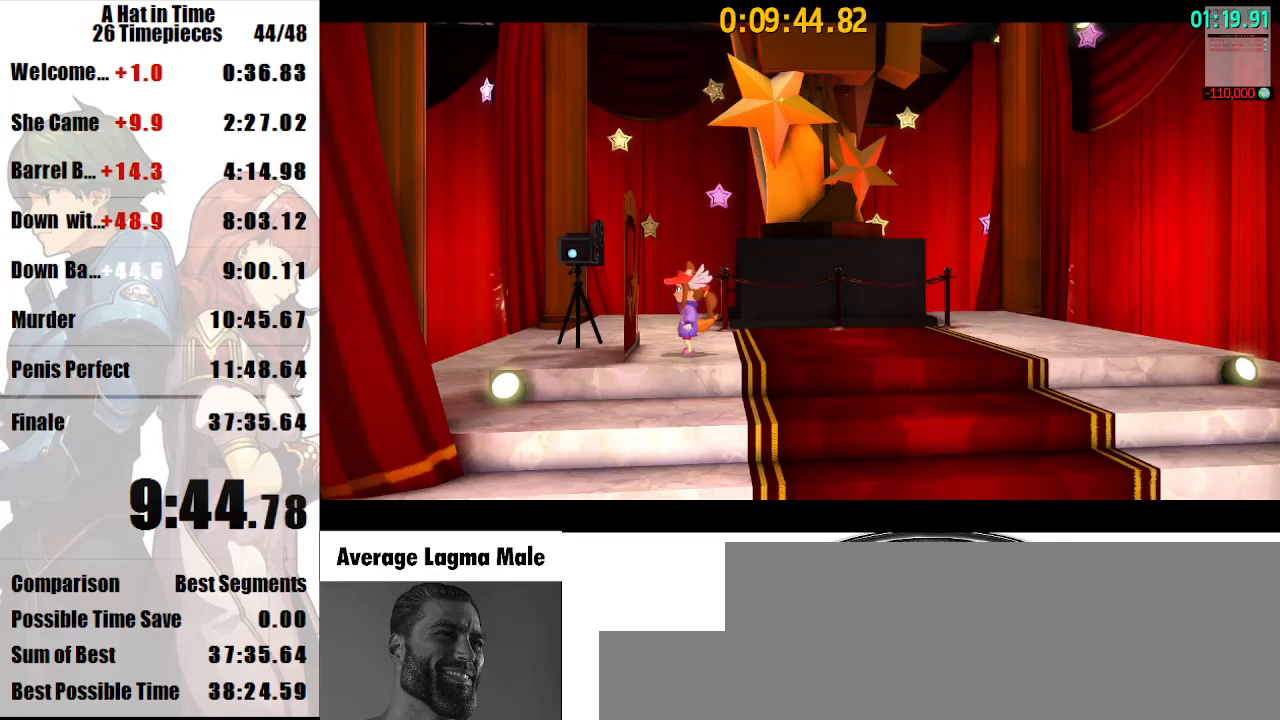
{"keys": ["shift", "w"], "mouse": [], "events": []}
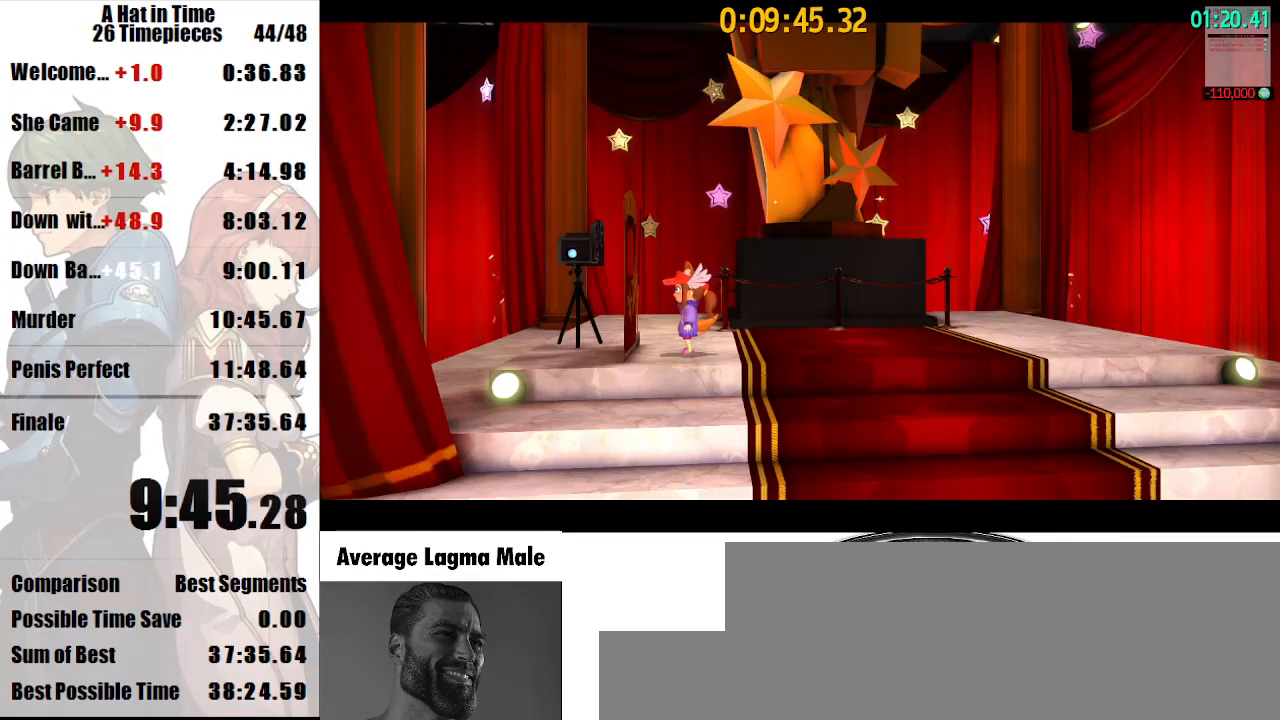
{"keys": ["shift", "w"], "mouse": [], "events": []}
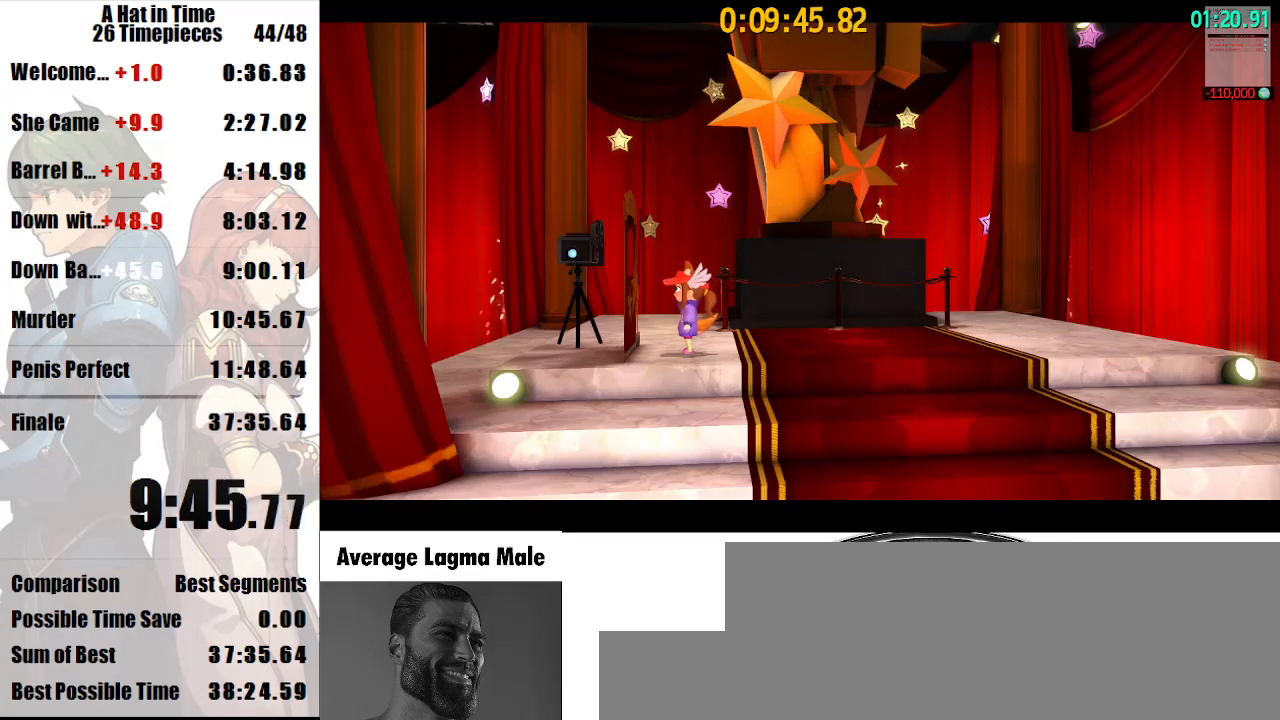
{"keys": ["shift", "w"], "mouse": [], "events": []}
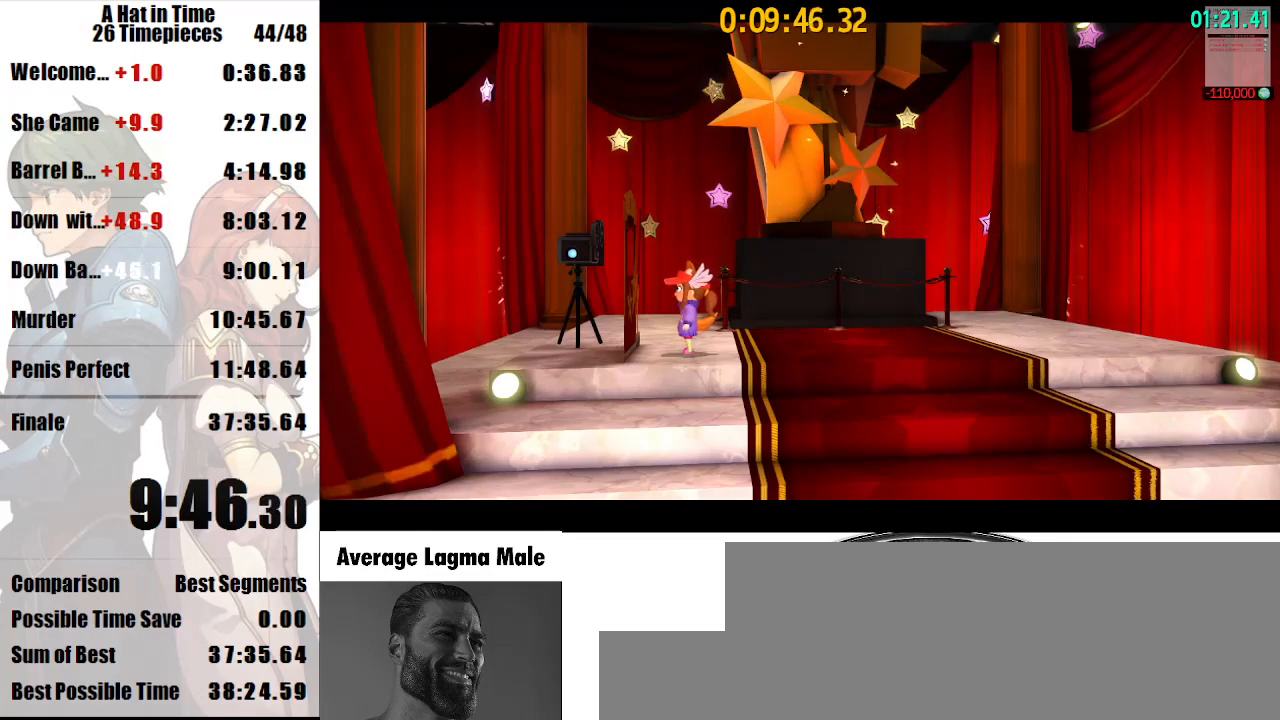
{"keys": ["shift", "w"], "mouse": [], "events": []}
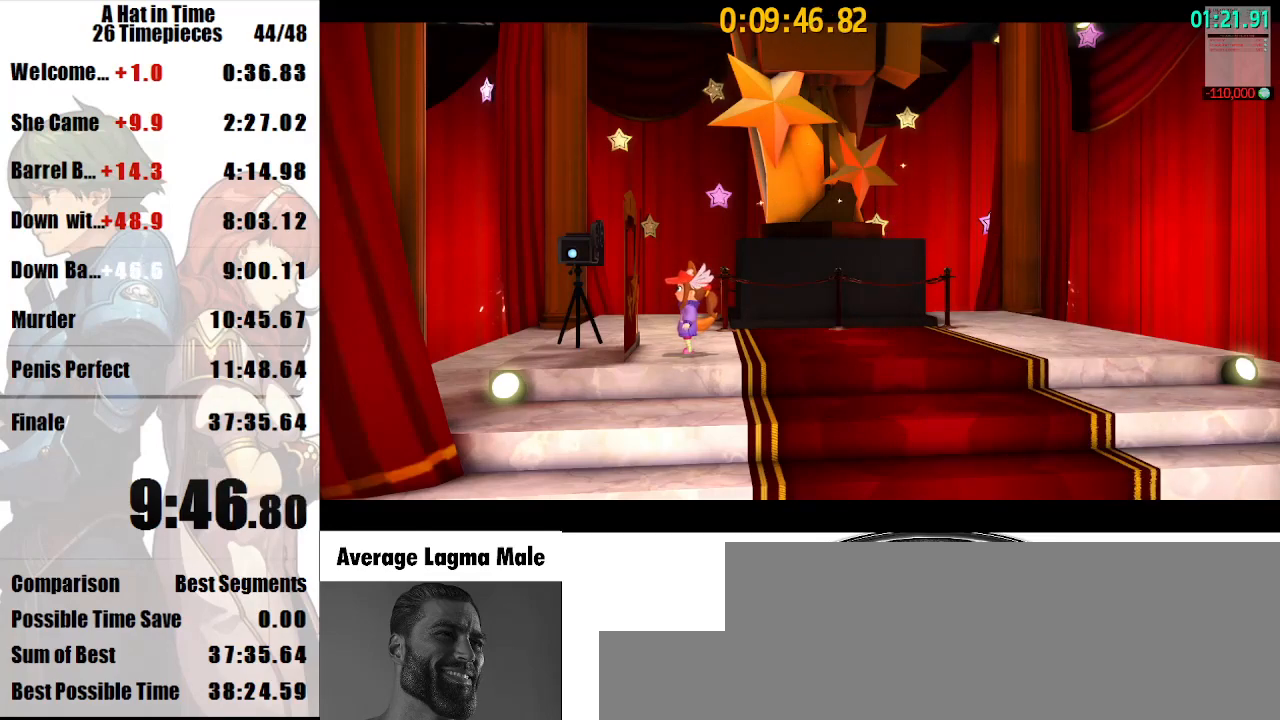
{"keys": ["shift", "w"], "mouse": [], "events": []}
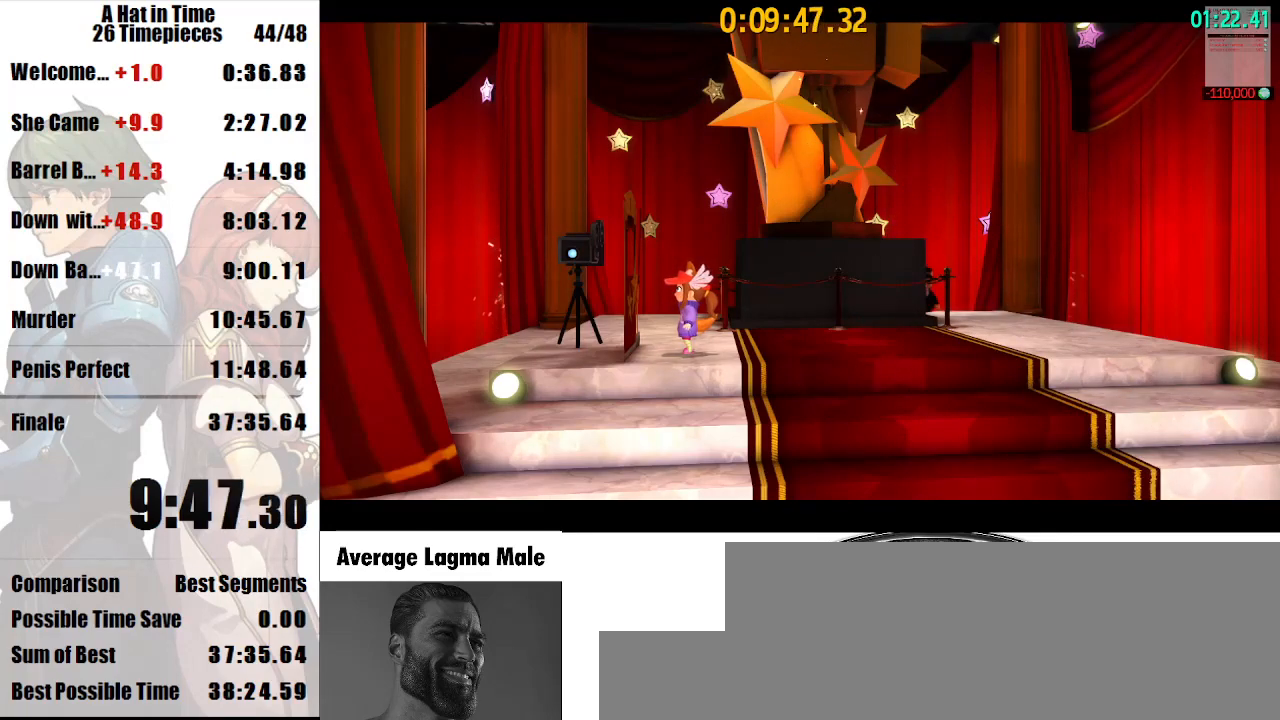
{"keys": ["shift", "w"], "mouse": [], "events": []}
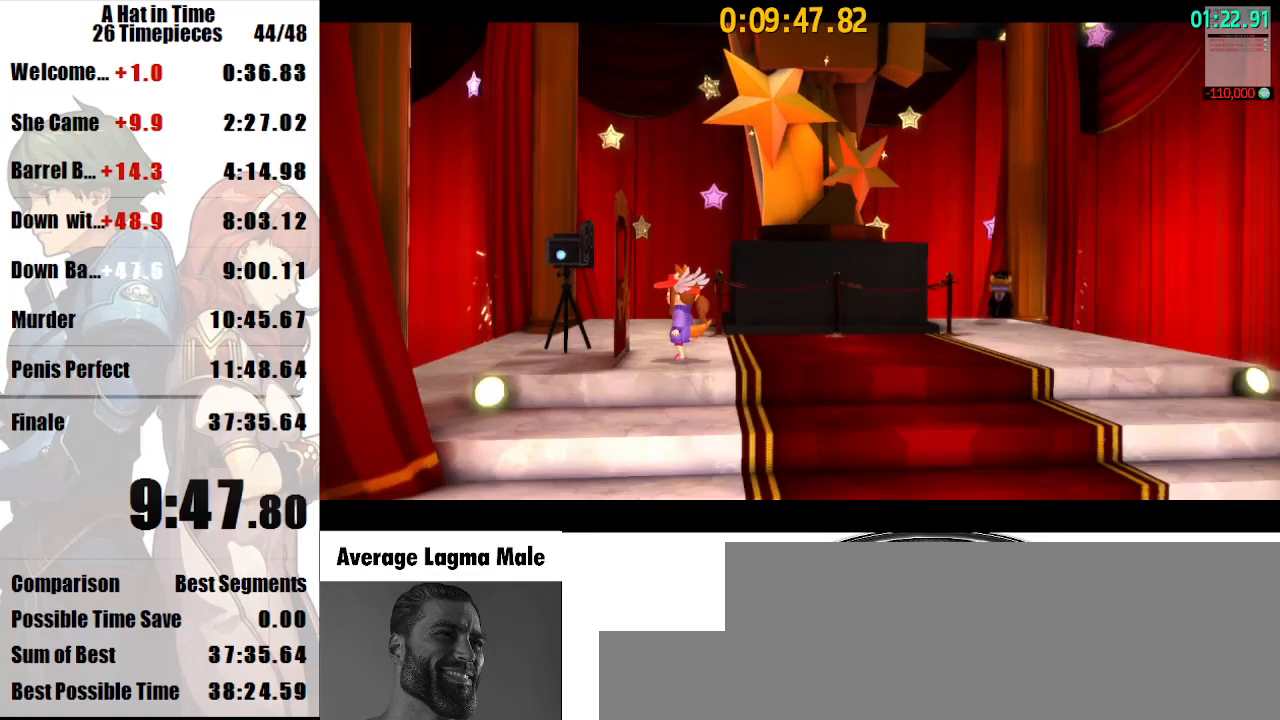
{"keys": ["shift", "w"], "mouse": [], "events": []}
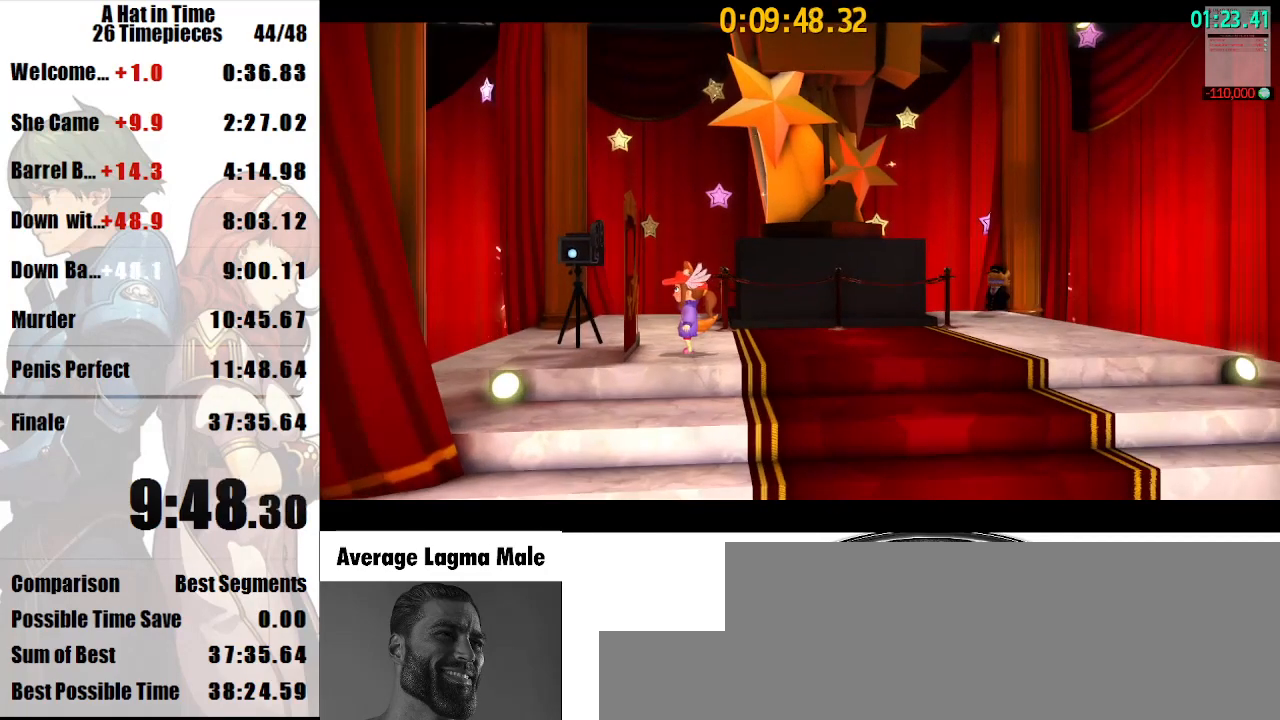
{"keys": ["shift", "w"], "mouse": [], "events": []}
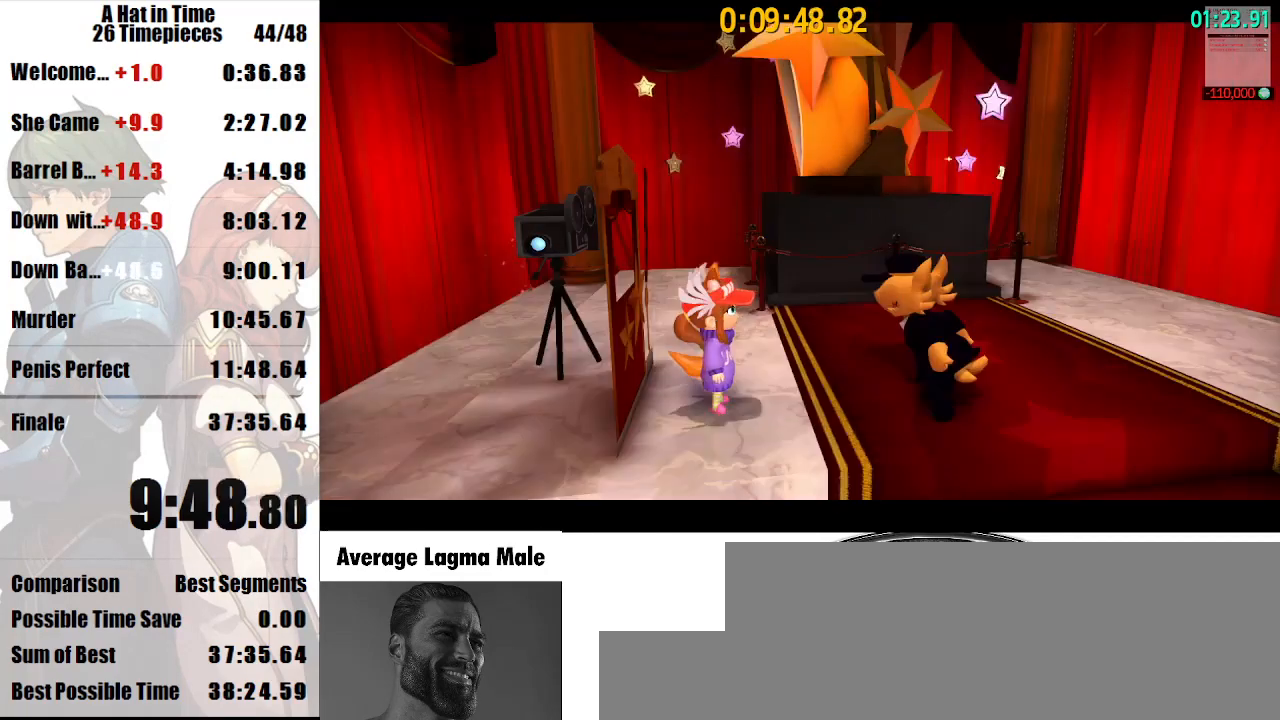
{"keys": ["shift"], "mouse": [], "events": [[500, "w", "up"]]}
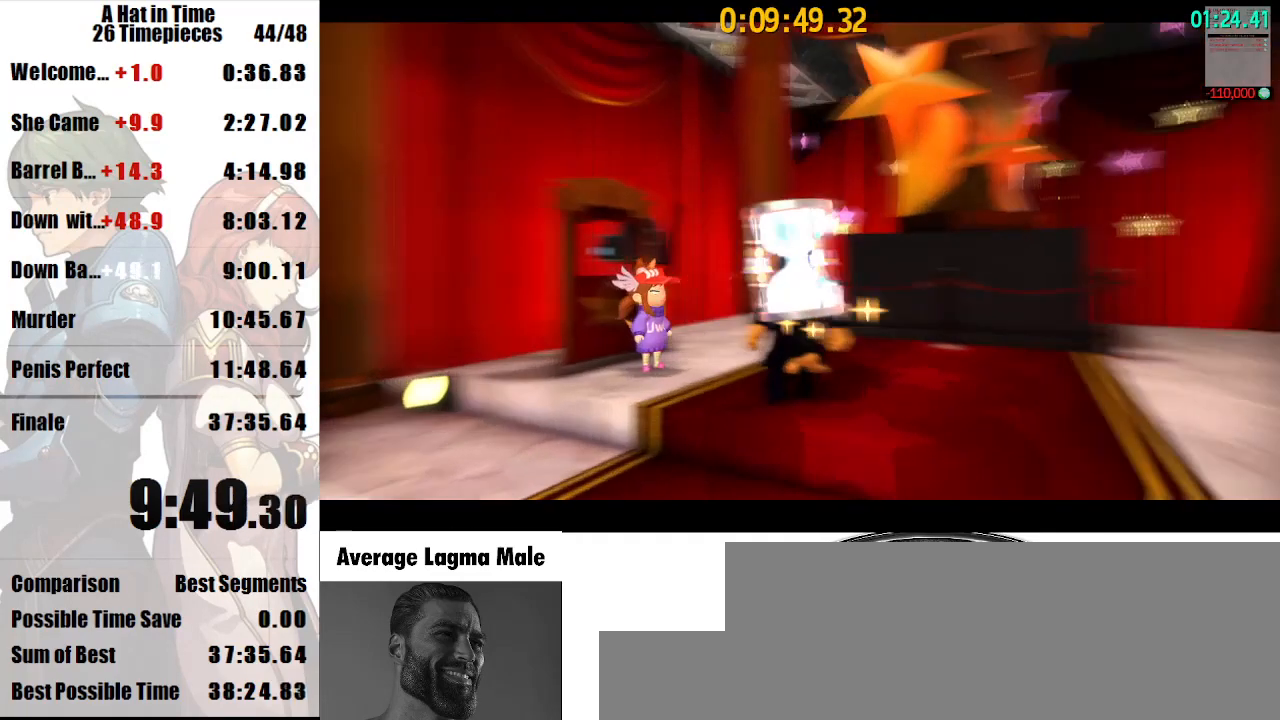
{"keys": ["d", "s", "shift"], "mouse": [], "events": [[67, "shift", "up"], [133, "s", "down"], [200, "d", "down"], [233, "shift", "down"]]}
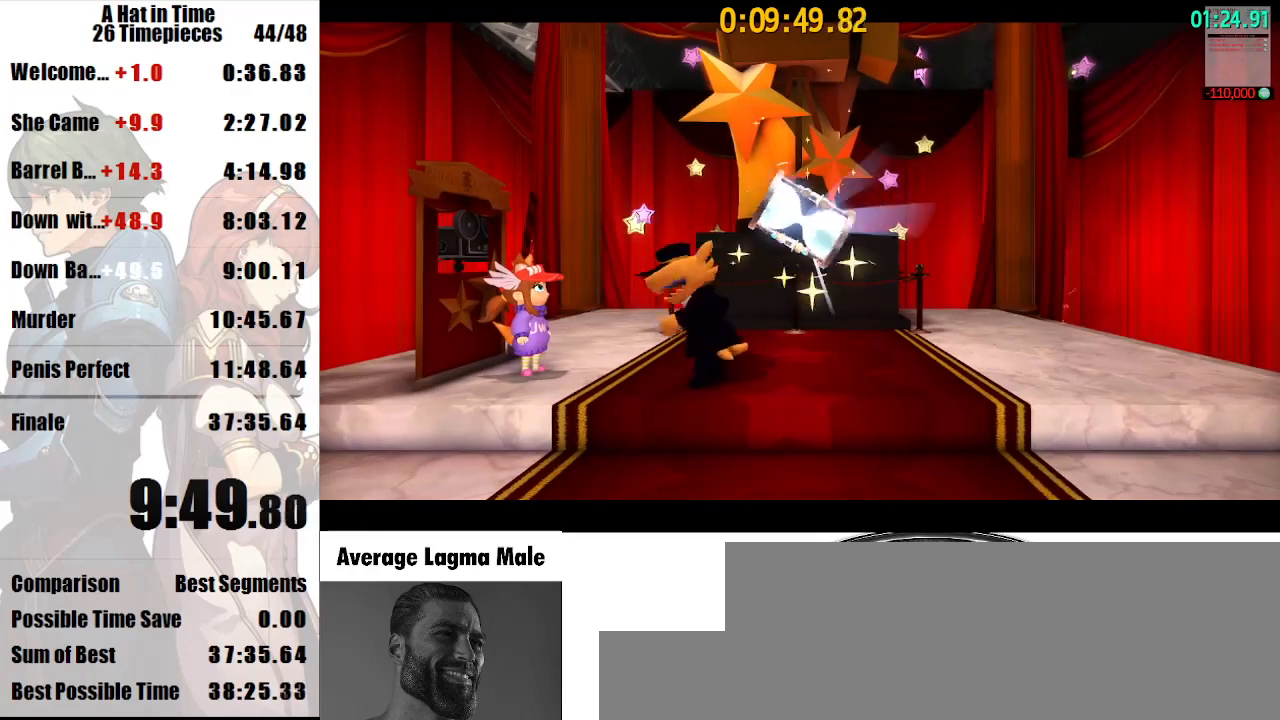
{"keys": [], "mouse": [], "events": [[33, "d", "up"], [33, "shift", "up"], [67, "s", "up"]]}
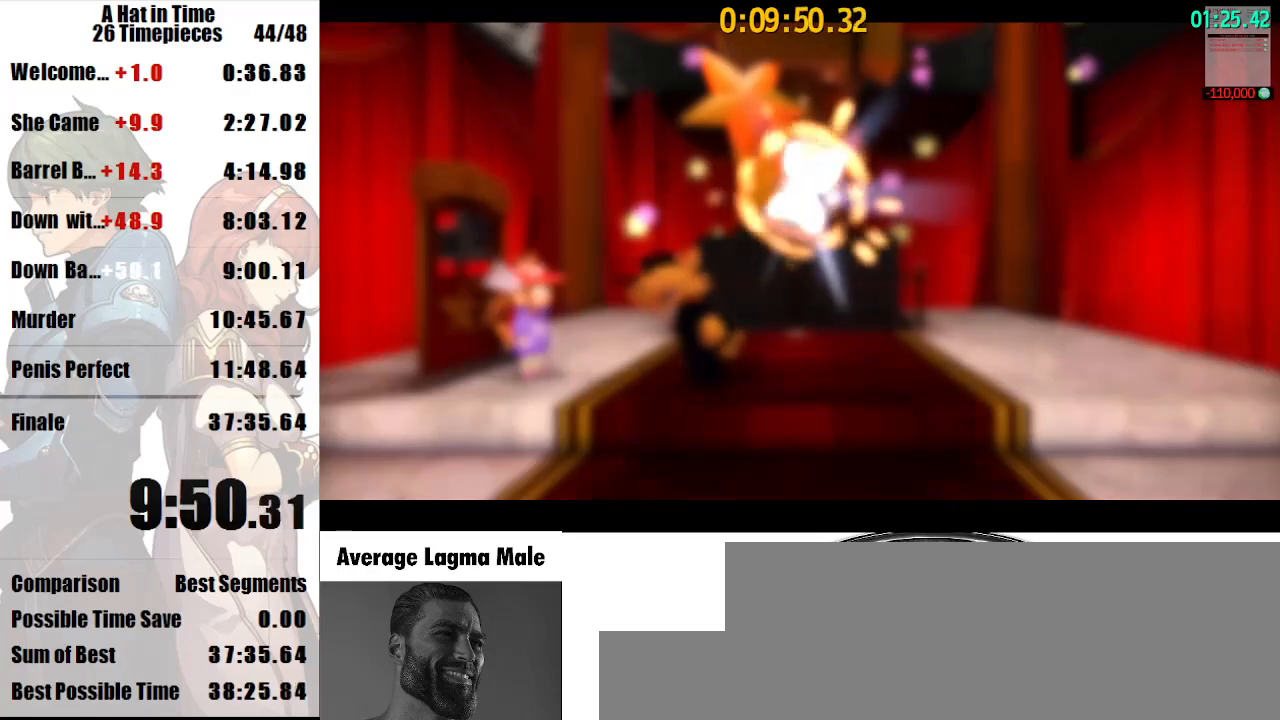
{"keys": [], "mouse": [], "events": []}
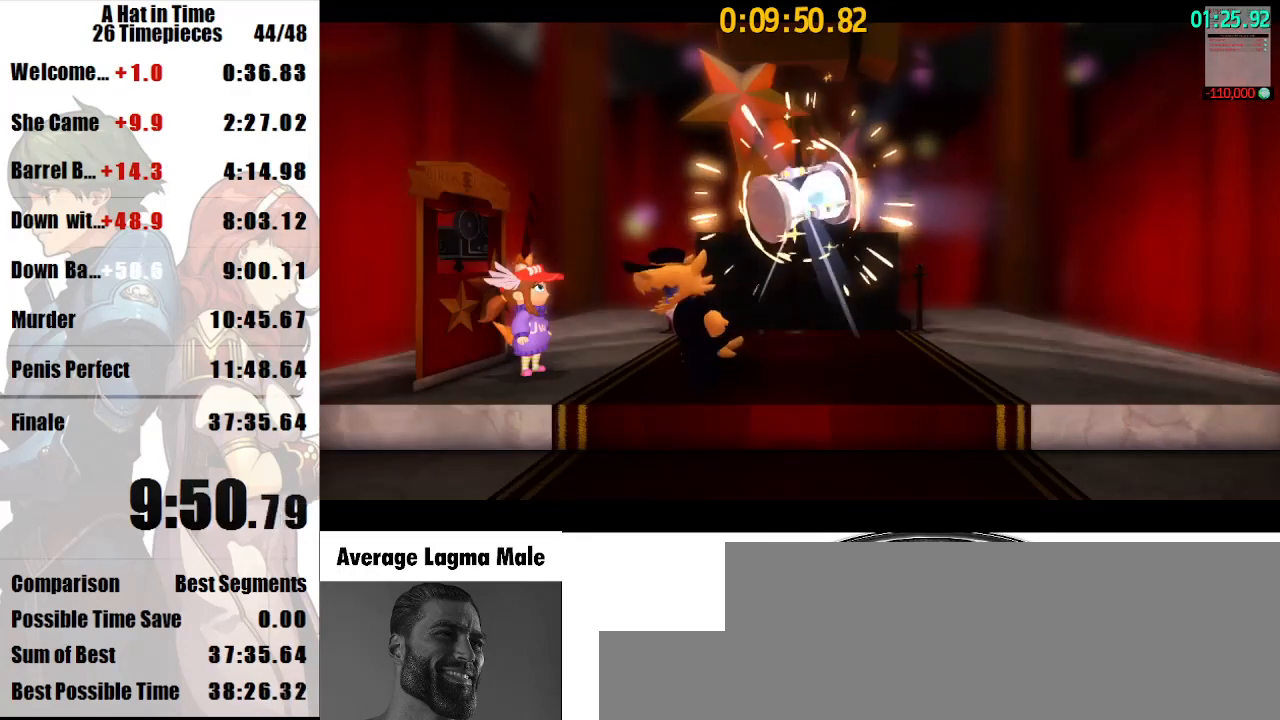
{"keys": [], "mouse": [], "events": []}
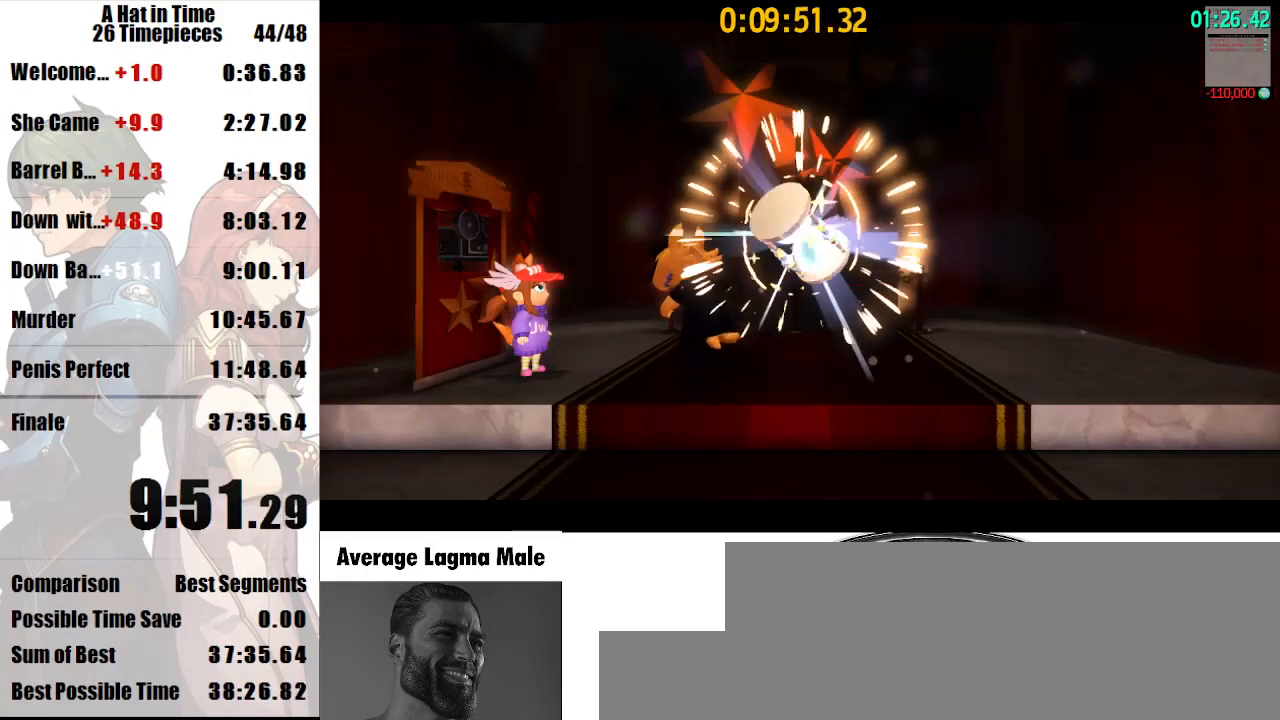
{"keys": [], "mouse": [], "events": []}
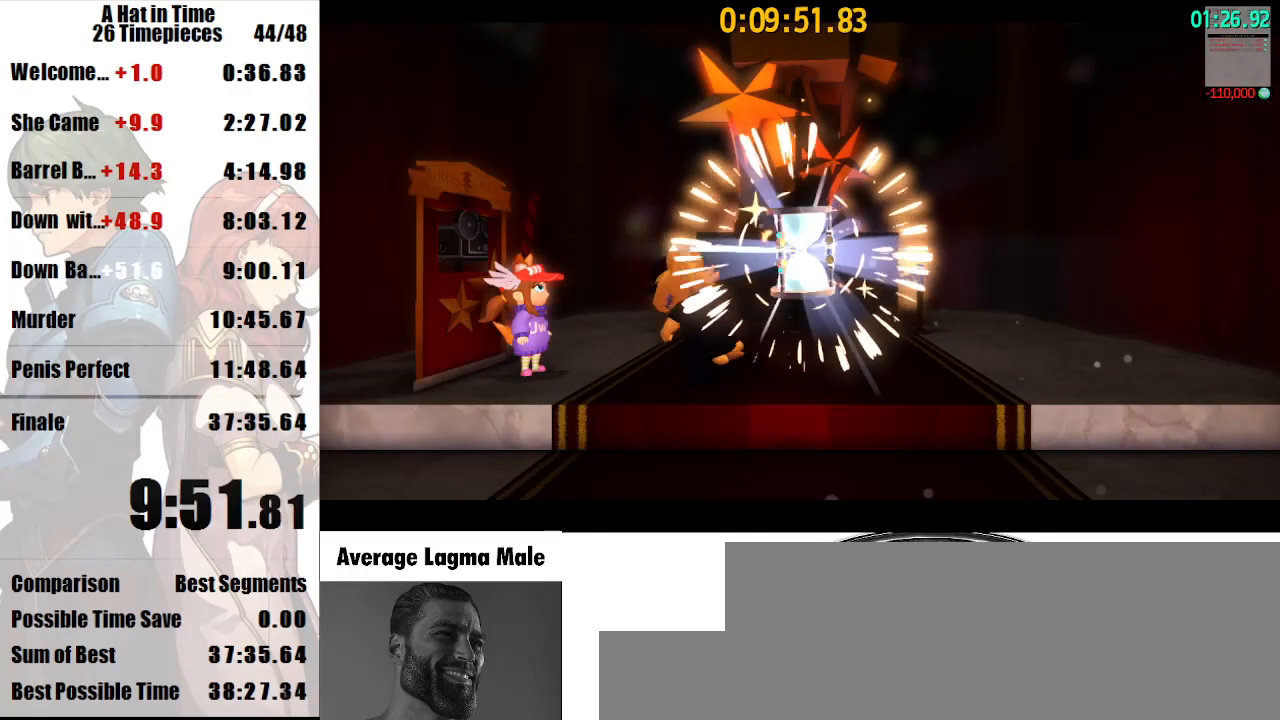
{"keys": [], "mouse": [], "events": []}
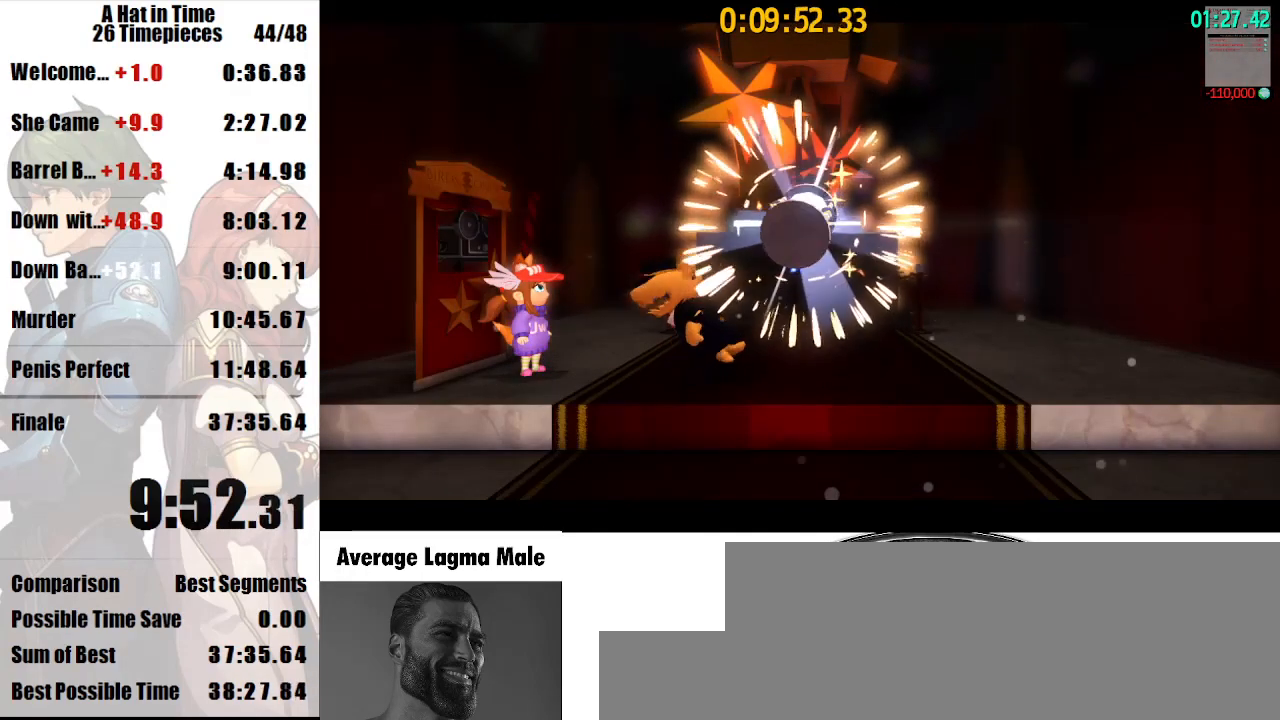
{"keys": [], "mouse": [], "events": []}
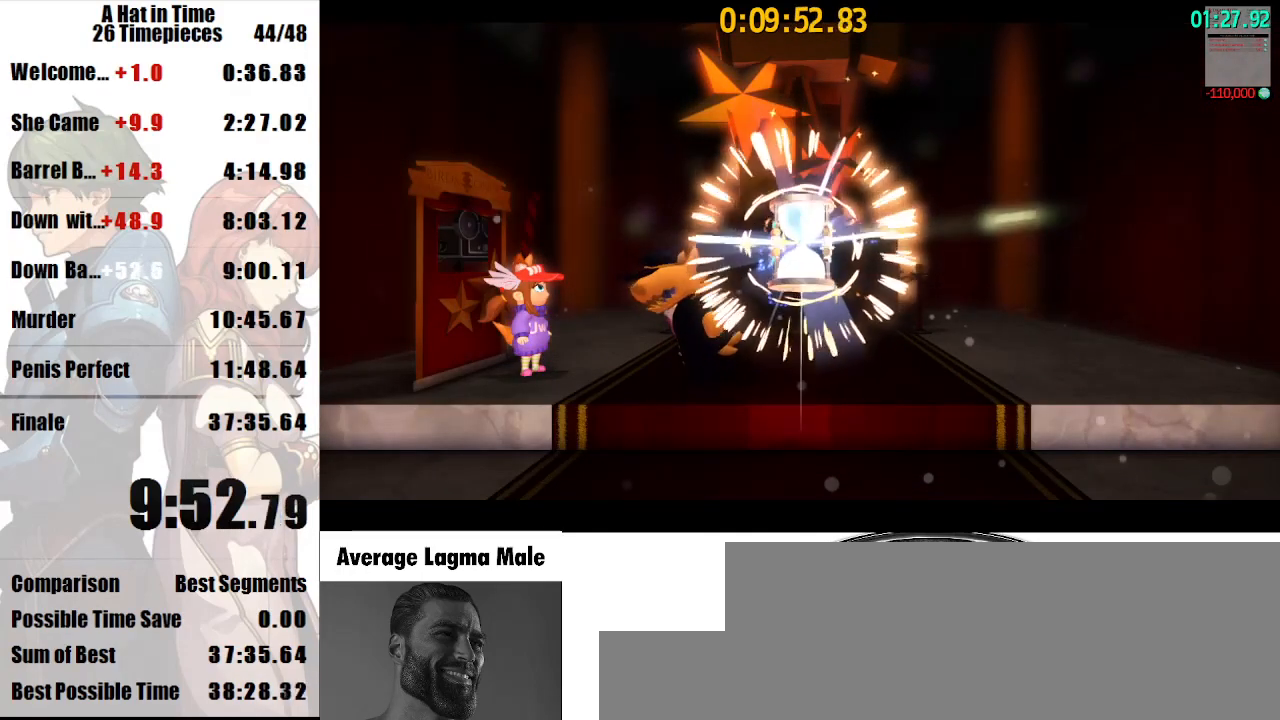
{"keys": ["d", "s", "shift"], "mouse": [], "events": [[200, "d", "down"], [200, "s", "down"], [200, "shift", "down"]]}
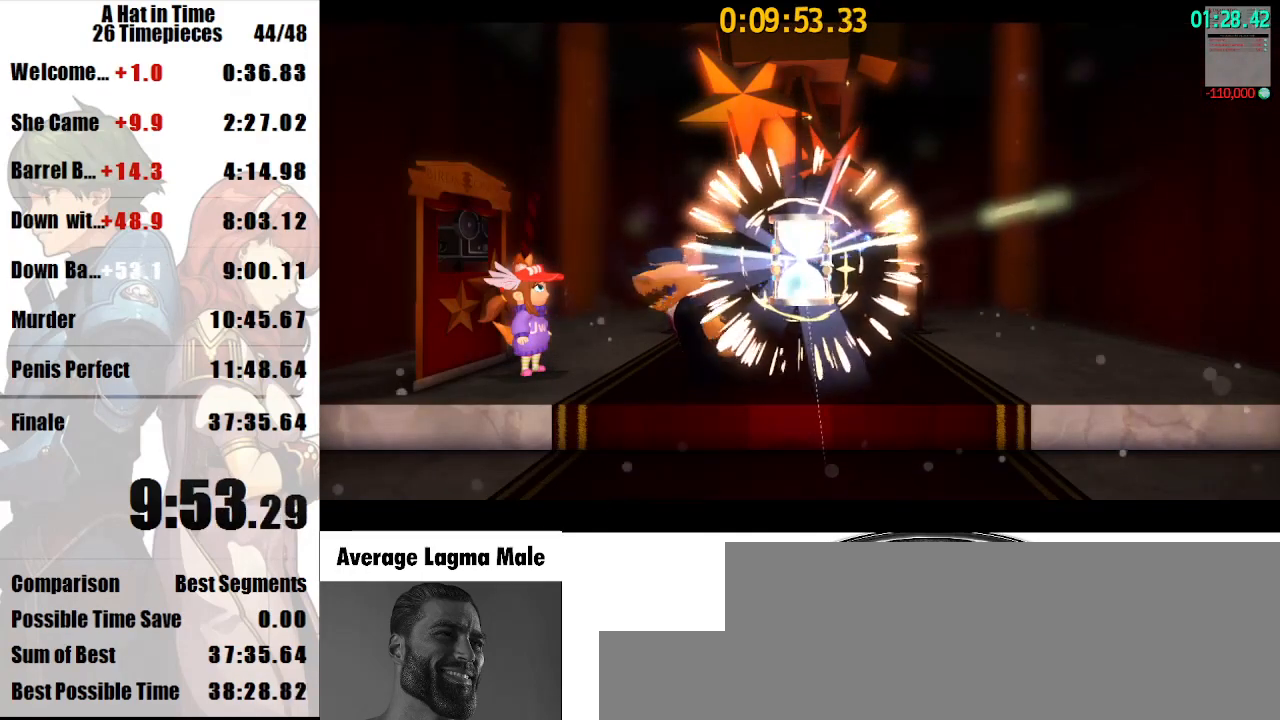
{"keys": ["d", "s", "shift"], "mouse": [], "events": []}
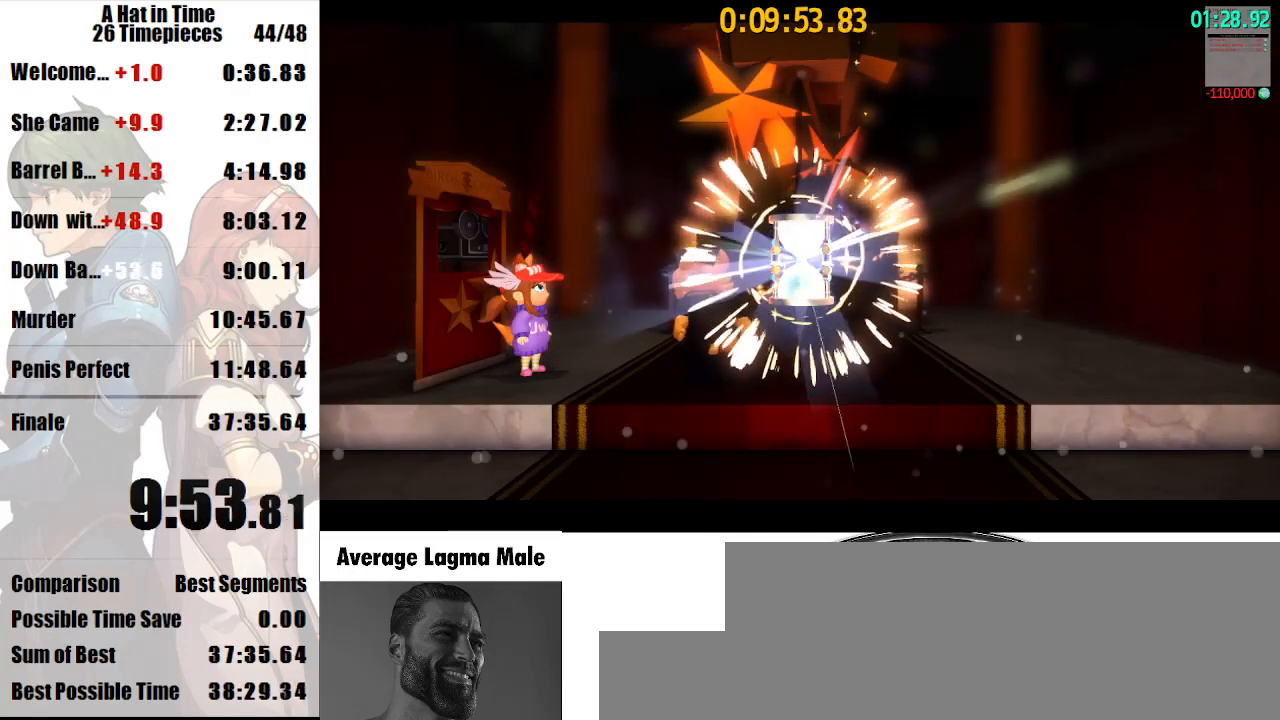
{"keys": ["d", "s", "shift"], "mouse": [], "events": [[333, "mouse_right", "down"], [433, "mouse_right", "up"]]}
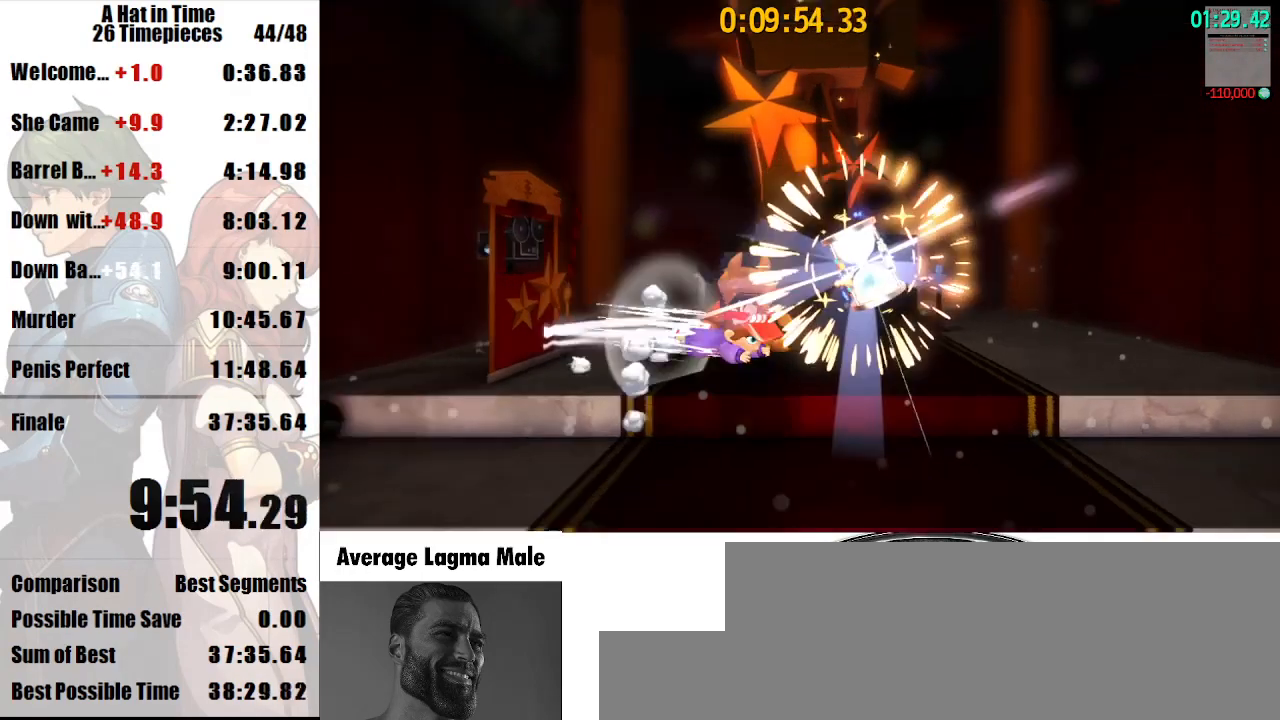
{"keys": [], "mouse": [], "events": [[267, "d", "up"], [300, "s", "up"], [300, "shift", "up"]]}